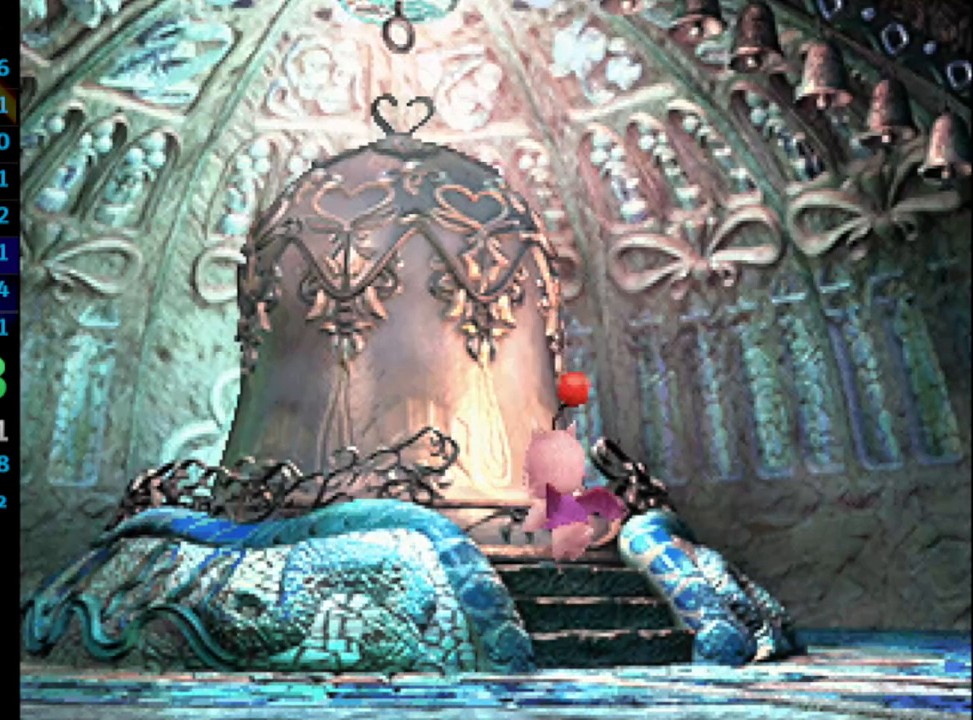
Gameplay with a controller (PlayStation layout); each line is a JSON object with the inputs held at the frame after it. "events" lists button and stick changes between this image and that frame as [ms after this image, input, new state], when the widget could be followed in between. Not read: L3 R3.
{"buttons": ["CROSS", "SQUARE"], "left_stick": "center", "right_stick": "center", "events": [[17, "SQUARE", "up"], [83, "CROSS", "down"], [100, "SQUARE", "down"], [133, "CROSS", "up"], [133, "SQUARE", "up"], [217, "CROSS", "down"], [233, "CROSS", "up"], [233, "SQUARE", "down"], [283, "SQUARE", "up"], [300, "CROSS", "down"], [333, "CROSS", "up"], [333, "SQUARE", "down"], [400, "CROSS", "down"], [400, "SQUARE", "up"], [417, "CROSS", "up"], [483, "SQUARE", "down"], [500, "CROSS", "down"]]}
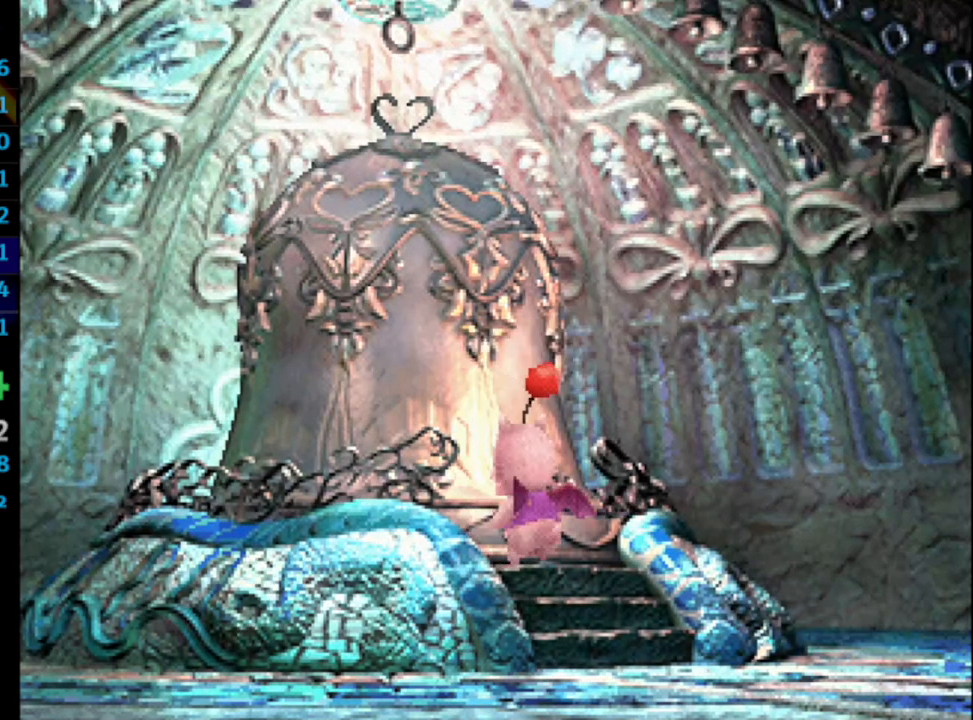
{"buttons": ["SQUARE"], "left_stick": "center", "right_stick": "center", "events": [[33, "CROSS", "up"], [33, "SQUARE", "up"], [100, "CROSS", "down"], [100, "SQUARE", "down"], [117, "CROSS", "up"], [150, "SQUARE", "up"], [200, "CROSS", "down"], [233, "CROSS", "up"], [233, "SQUARE", "down"], [283, "SQUARE", "up"], [317, "CROSS", "down"], [333, "CROSS", "up"], [367, "SQUARE", "down"], [383, "CROSS", "down"], [400, "SQUARE", "up"], [450, "CROSS", "up"], [483, "SQUARE", "down"]]}
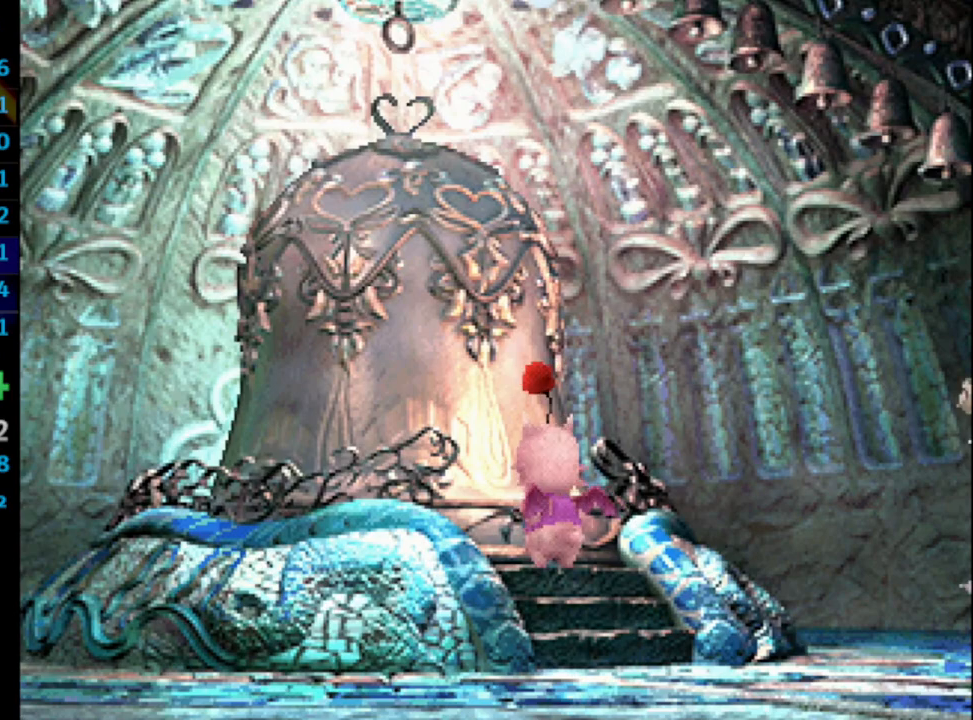
{"buttons": ["SQUARE"], "left_stick": "center", "right_stick": "center", "events": [[33, "CROSS", "down"], [50, "CROSS", "up"], [50, "SQUARE", "up"], [100, "SQUARE", "down"], [117, "CROSS", "down"], [167, "SQUARE", "up"], [233, "CROSS", "up"], [233, "SQUARE", "down"], [283, "SQUARE", "up"], [333, "CROSS", "down"], [367, "CROSS", "up"], [367, "SQUARE", "down"], [417, "SQUARE", "up"], [483, "SQUARE", "down"]]}
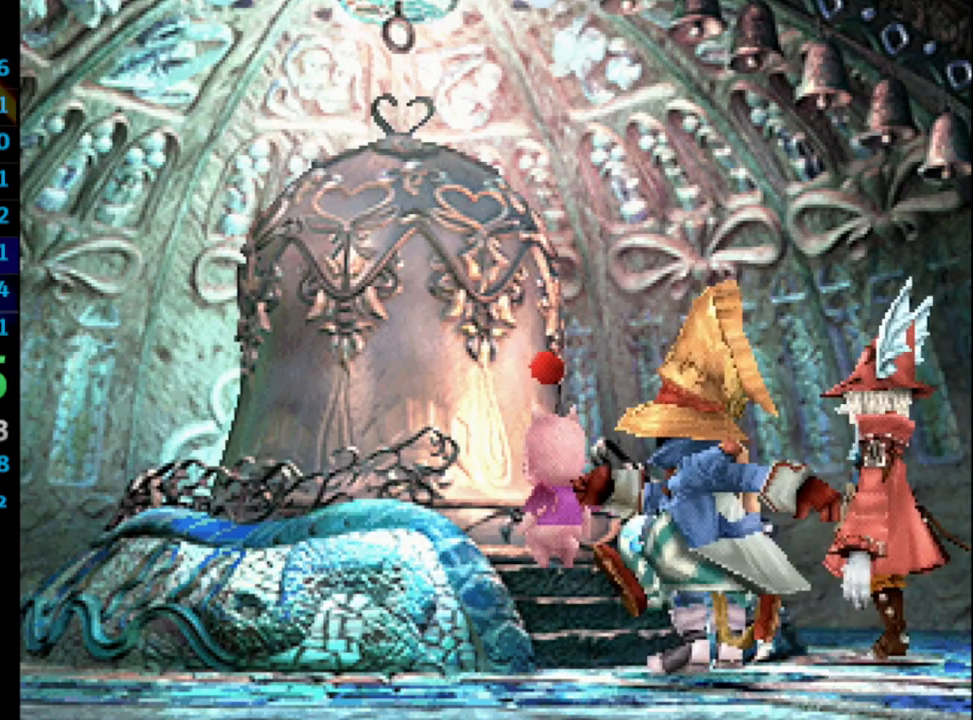
{"buttons": ["SQUARE"], "left_stick": "center", "right_stick": "center", "events": [[33, "CROSS", "down"], [50, "CROSS", "up"], [50, "SQUARE", "up"], [117, "SQUARE", "down"], [133, "CROSS", "down"], [183, "CROSS", "up"], [183, "SQUARE", "up"], [250, "CROSS", "down"], [283, "CROSS", "up"], [383, "CROSS", "down"], [383, "SQUARE", "down"], [400, "CROSS", "up"], [433, "SQUARE", "up"], [483, "CROSS", "down"], [500, "CROSS", "up"], [500, "SQUARE", "down"]]}
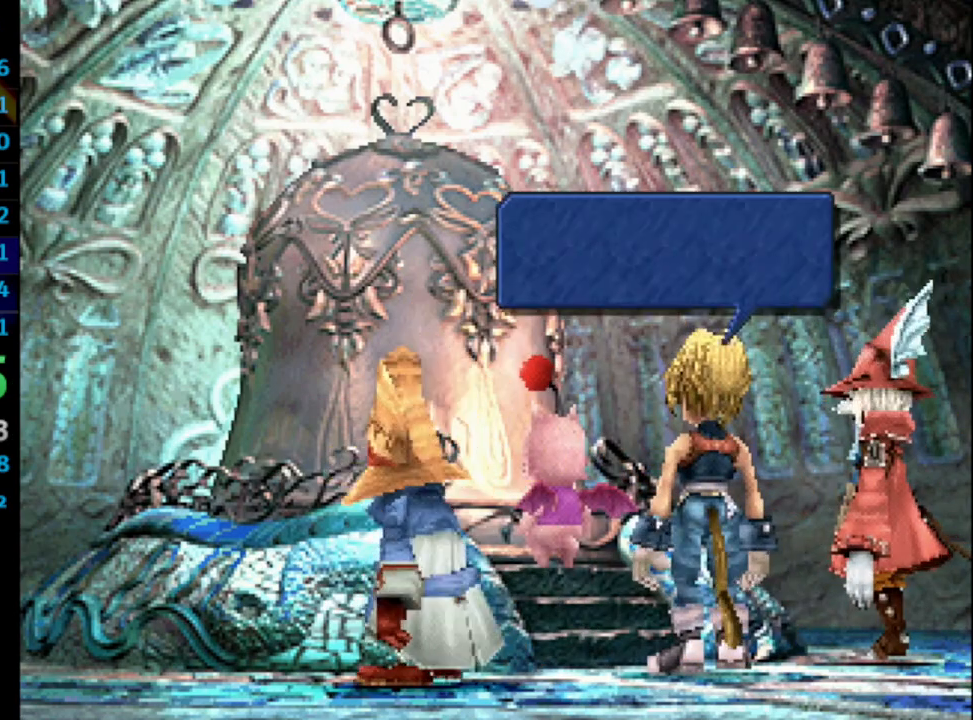
{"buttons": [], "left_stick": "center", "right_stick": "center", "events": [[67, "SQUARE", "up"], [83, "CROSS", "down"], [117, "CROSS", "up"], [133, "SQUARE", "down"], [200, "CROSS", "down"], [200, "SQUARE", "up"], [233, "CROSS", "up"], [250, "SQUARE", "down"], [283, "CROSS", "down"], [300, "SQUARE", "up"], [367, "CROSS", "up"], [400, "SQUARE", "down"], [417, "CROSS", "down"], [450, "CROSS", "up"], [467, "SQUARE", "up"]]}
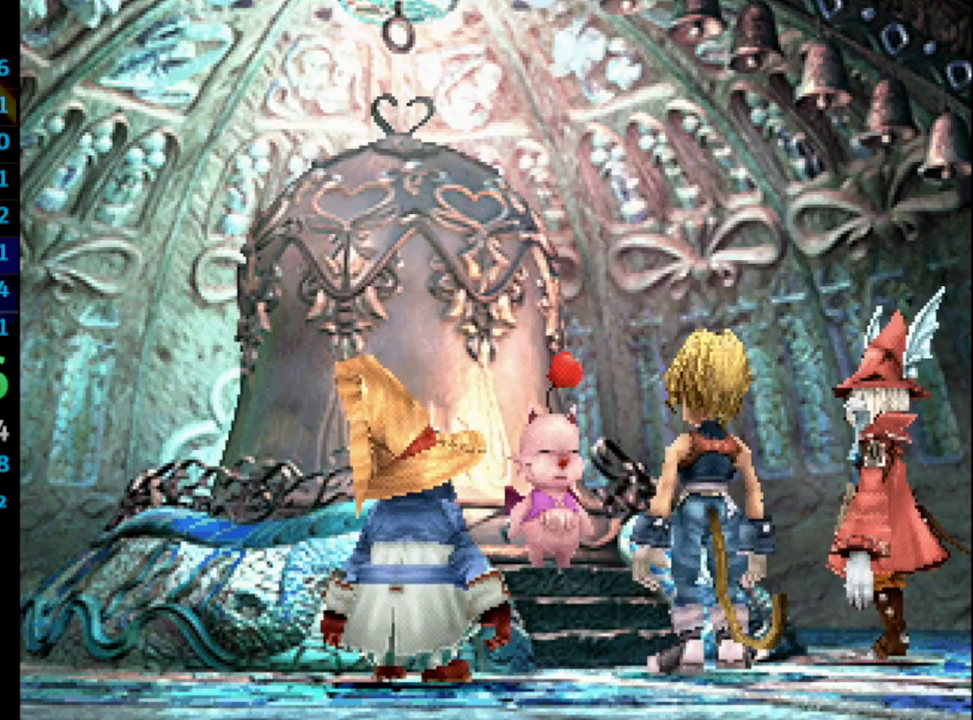
{"buttons": ["CROSS"], "left_stick": "center", "right_stick": "center", "events": [[17, "CROSS", "down"], [33, "SQUARE", "down"], [67, "SQUARE", "up"], [150, "CROSS", "up"], [167, "SQUARE", "down"], [200, "SQUARE", "up"], [217, "CROSS", "down"], [283, "CROSS", "up"], [283, "SQUARE", "down"], [300, "CROSS", "down"], [333, "CROSS", "up"], [367, "SQUARE", "up"], [400, "CROSS", "down"], [417, "SQUARE", "down"], [433, "CROSS", "up"], [450, "SQUARE", "up"], [483, "CROSS", "down"]]}
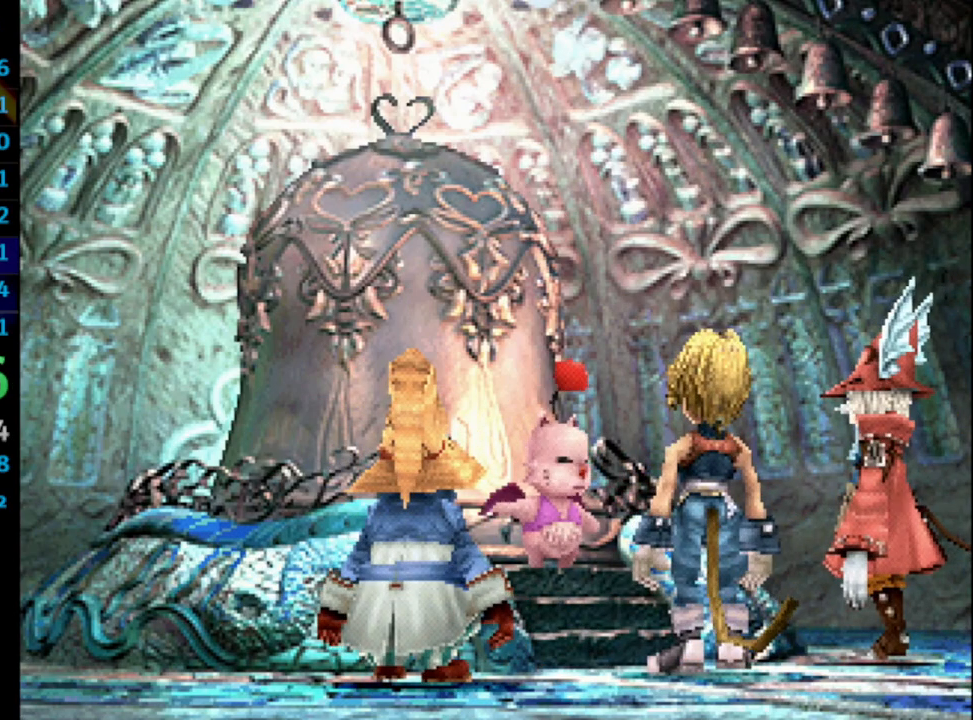
{"buttons": [], "left_stick": "center", "right_stick": "center", "events": [[50, "CROSS", "up"], [50, "SQUARE", "down"], [83, "CROSS", "down"], [100, "SQUARE", "up"], [150, "CROSS", "up"], [167, "SQUARE", "down"], [217, "CROSS", "down"], [233, "SQUARE", "up"], [250, "CROSS", "up"], [300, "SQUARE", "down"], [333, "CROSS", "down"], [383, "CROSS", "up"], [383, "SQUARE", "up"], [433, "CROSS", "down"], [433, "SQUARE", "down"], [467, "SQUARE", "up"], [500, "CROSS", "up"]]}
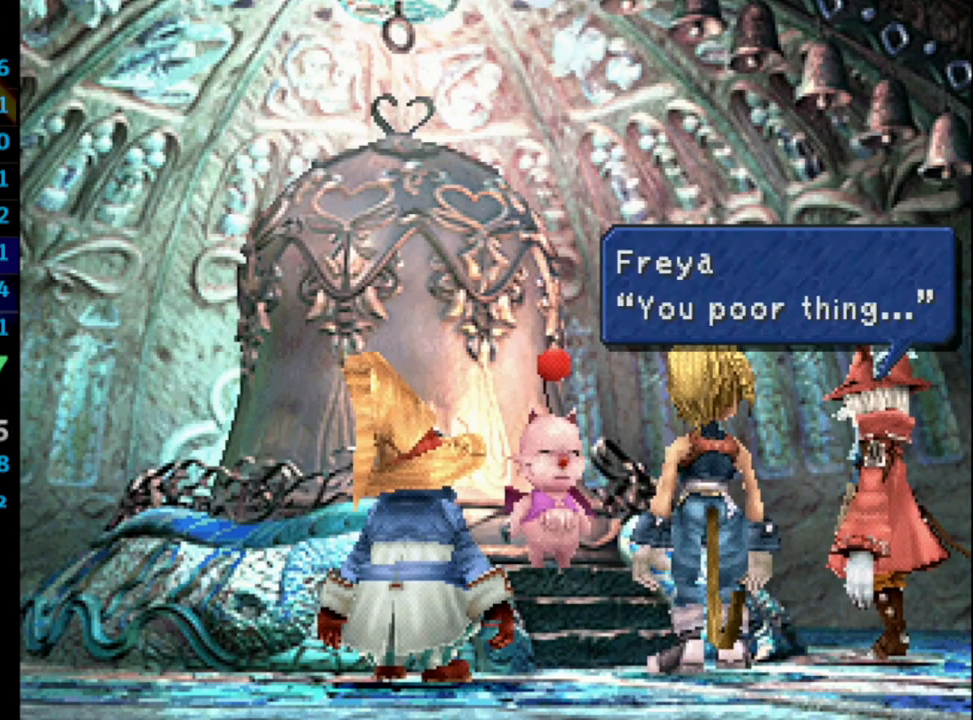
{"buttons": ["SQUARE"], "left_stick": "center", "right_stick": "center", "events": [[100, "CROSS", "down"], [100, "SQUARE", "down"], [133, "SQUARE", "up"], [150, "CROSS", "up"], [200, "CROSS", "down"], [200, "SQUARE", "down"], [233, "CROSS", "up"], [233, "SQUARE", "up"], [317, "CROSS", "down"], [333, "SQUARE", "down"], [383, "CROSS", "up"], [383, "SQUARE", "up"], [433, "CROSS", "down"], [450, "SQUARE", "down"], [483, "CROSS", "up"]]}
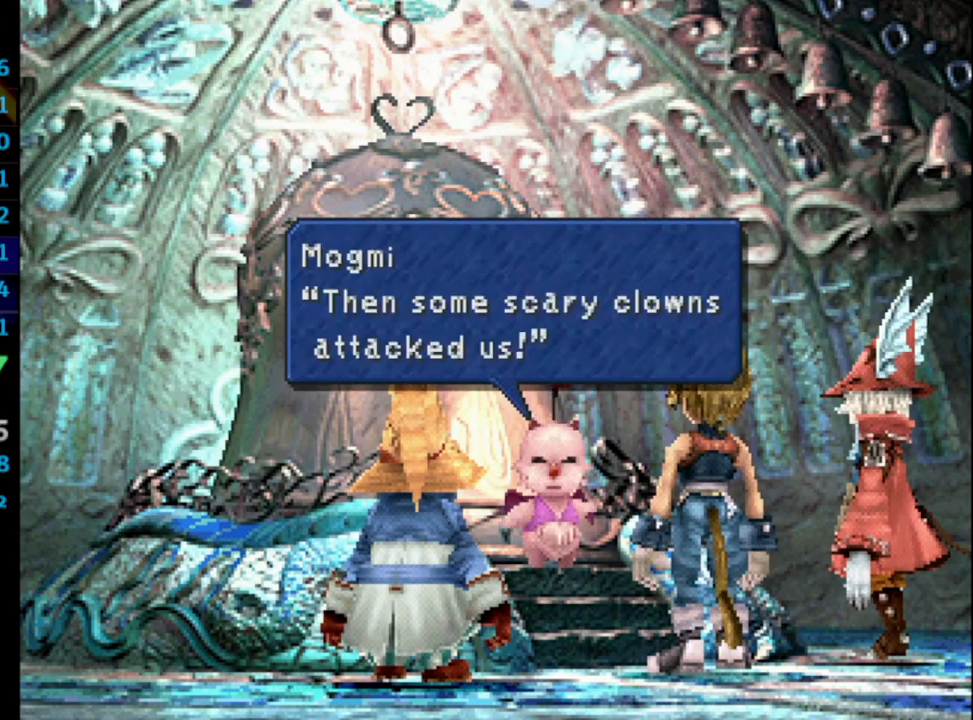
{"buttons": ["SQUARE"], "left_stick": "center", "right_stick": "center", "events": [[17, "CROSS", "down"], [17, "SQUARE", "up"], [50, "CROSS", "up"], [67, "SQUARE", "down"], [133, "CROSS", "down"], [150, "SQUARE", "up"], [183, "CROSS", "up"], [200, "SQUARE", "down"], [233, "CROSS", "down"], [250, "SQUARE", "up"], [267, "CROSS", "up"], [333, "SQUARE", "down"], [367, "CROSS", "down"], [400, "CROSS", "up"], [417, "SQUARE", "up"], [450, "CROSS", "down"], [467, "SQUARE", "down"], [483, "CROSS", "up"]]}
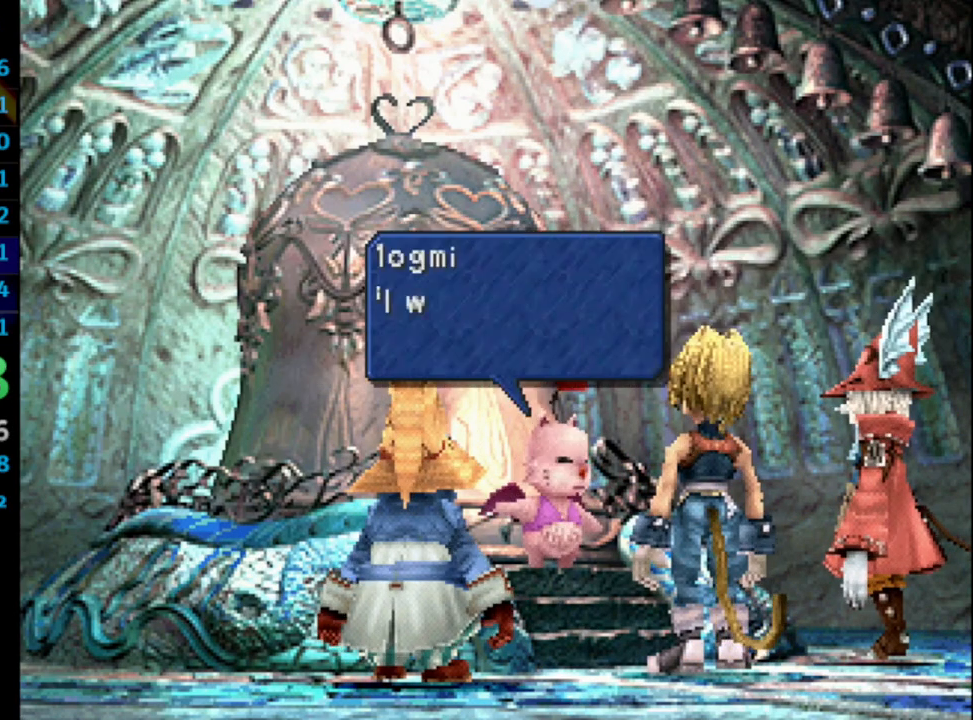
{"buttons": ["CROSS", "SQUARE"], "left_stick": "center", "right_stick": "center", "events": [[50, "SQUARE", "up"], [67, "CROSS", "down"], [100, "CROSS", "up"], [100, "SQUARE", "down"], [150, "SQUARE", "up"], [233, "SQUARE", "down"], [300, "SQUARE", "up"], [350, "SQUARE", "down"], [383, "CROSS", "down"], [400, "SQUARE", "up"], [433, "CROSS", "up"], [450, "SQUARE", "down"], [500, "CROSS", "down"]]}
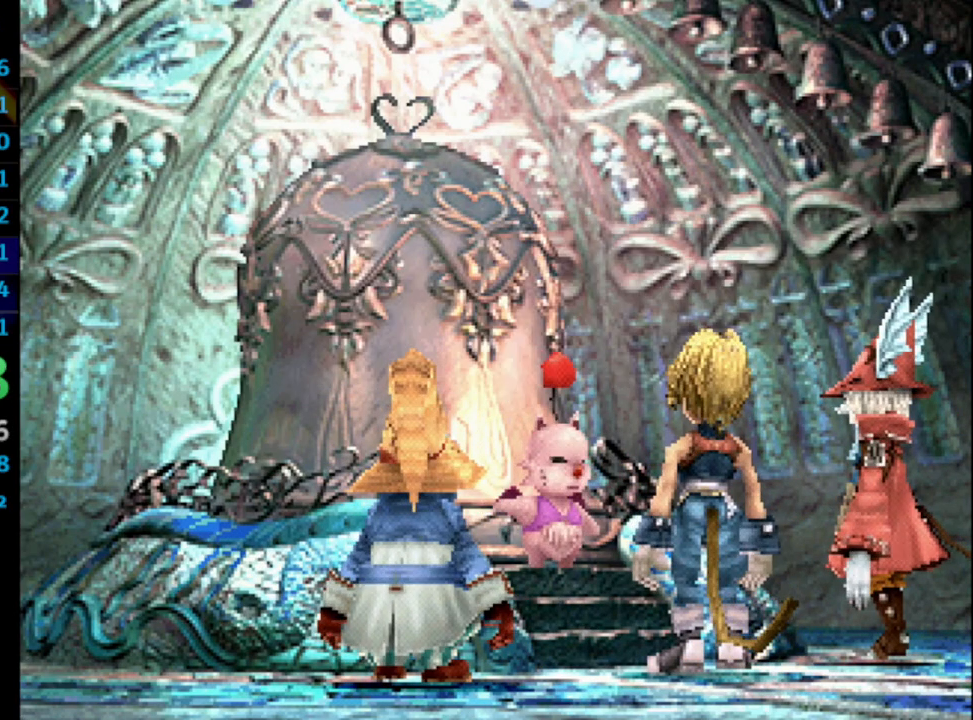
{"buttons": [], "left_stick": "center", "right_stick": "center", "events": [[17, "SQUARE", "up"], [33, "CROSS", "up"], [83, "CROSS", "down"], [83, "SQUARE", "down"], [100, "SQUARE", "up"], [167, "CROSS", "up"], [183, "SQUARE", "down"], [217, "CROSS", "down"], [233, "CROSS", "up"], [233, "SQUARE", "up"], [300, "CROSS", "down"], [300, "SQUARE", "down"], [350, "CROSS", "up"], [367, "SQUARE", "up"], [417, "SQUARE", "down"], [500, "SQUARE", "up"]]}
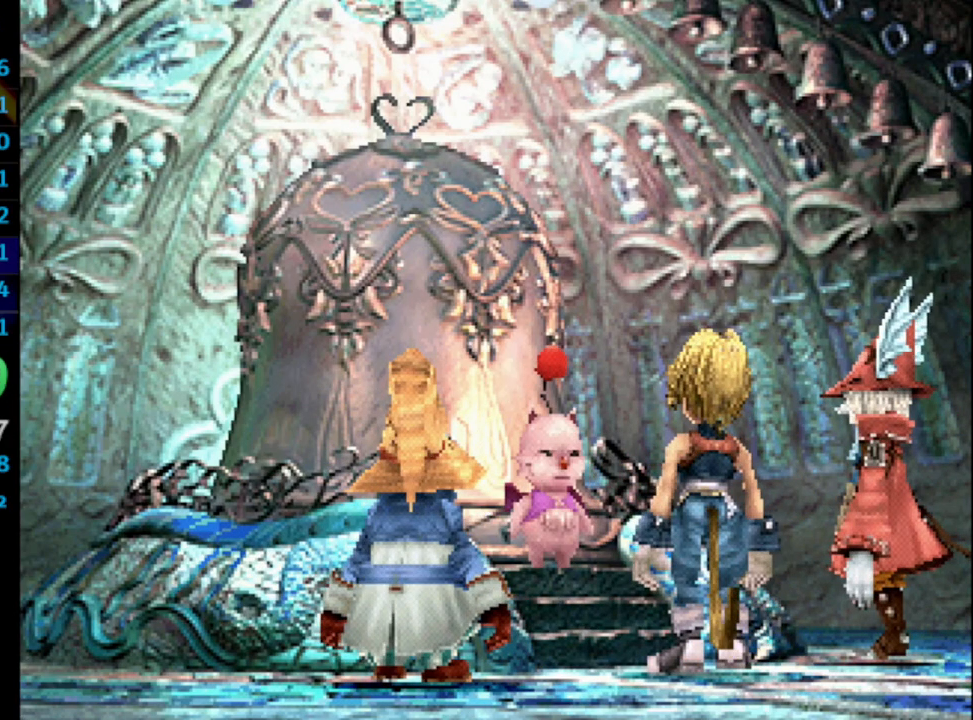
{"buttons": [], "left_stick": "center", "right_stick": "center", "events": [[17, "CROSS", "down"], [67, "CROSS", "up"], [67, "SQUARE", "down"], [117, "SQUARE", "up"], [133, "CROSS", "down"], [150, "CROSS", "up"], [183, "SQUARE", "down"], [267, "SQUARE", "up"], [317, "CROSS", "down"], [333, "SQUARE", "down"], [350, "CROSS", "up"], [367, "SQUARE", "up"], [433, "CROSS", "down"], [450, "SQUARE", "down"], [467, "CROSS", "up"], [483, "SQUARE", "up"]]}
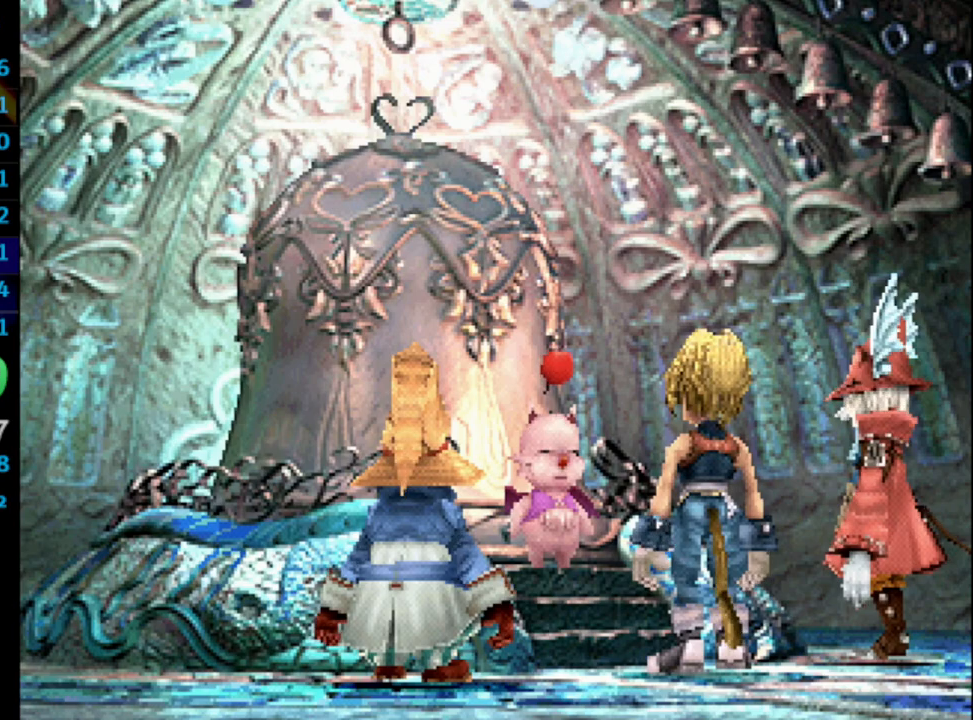
{"buttons": ["SQUARE"], "left_stick": "center", "right_stick": "center", "events": [[17, "CROSS", "down"], [67, "CROSS", "up"], [67, "SQUARE", "down"], [117, "SQUARE", "up"], [150, "CROSS", "down"], [167, "CROSS", "up"], [200, "SQUARE", "down"], [267, "CROSS", "down"], [267, "SQUARE", "up"], [283, "CROSS", "up"], [333, "SQUARE", "down"], [383, "SQUARE", "up"], [450, "CROSS", "down"], [467, "SQUARE", "down"], [483, "CROSS", "up"]]}
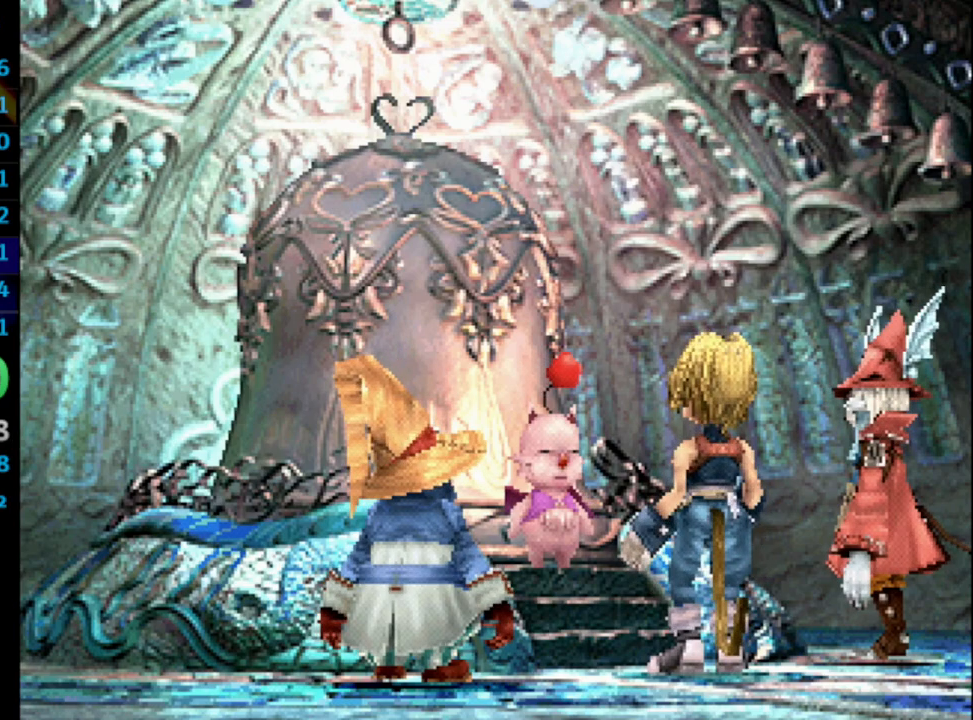
{"buttons": ["SQUARE"], "left_stick": "center", "right_stick": "center", "events": [[17, "SQUARE", "up"], [50, "CROSS", "down"], [83, "CROSS", "up"], [83, "SQUARE", "down"], [133, "SQUARE", "up"], [150, "CROSS", "down"], [200, "CROSS", "up"], [233, "SQUARE", "down"], [267, "CROSS", "down"], [300, "SQUARE", "up"], [317, "CROSS", "up"], [350, "SQUARE", "down"], [367, "CROSS", "down"], [400, "CROSS", "up"], [417, "SQUARE", "up"], [483, "SQUARE", "down"]]}
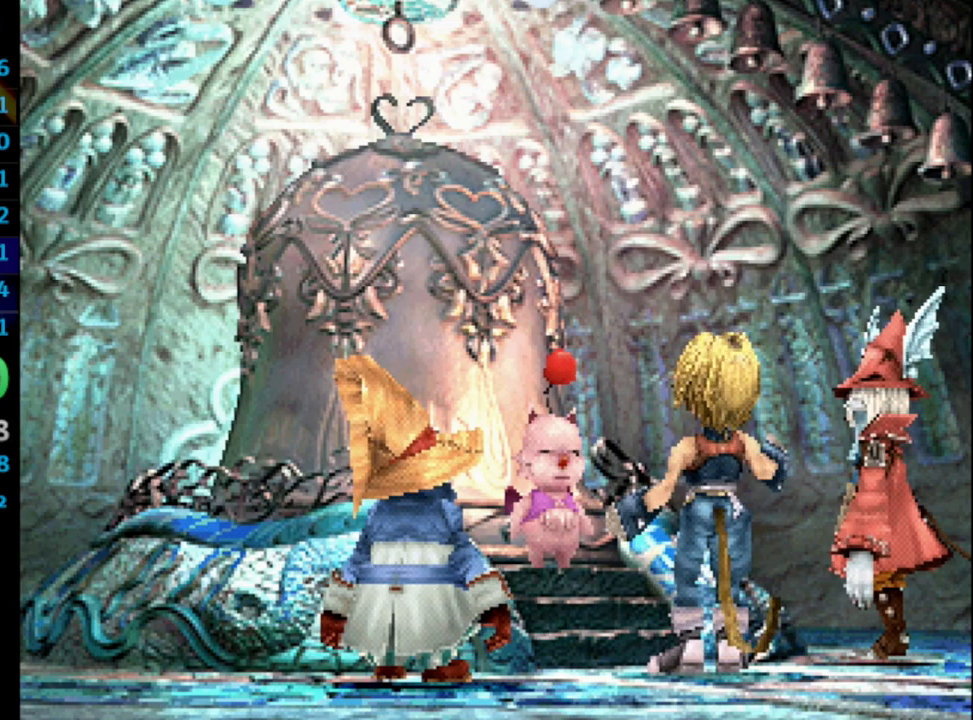
{"buttons": ["SQUARE"], "left_stick": "center", "right_stick": "center", "events": [[67, "SQUARE", "up"], [100, "CROSS", "down"], [117, "CROSS", "up"], [133, "SQUARE", "down"], [183, "SQUARE", "up"], [200, "CROSS", "down"], [217, "CROSS", "up"], [217, "SQUARE", "down"], [283, "CROSS", "down"], [300, "SQUARE", "up"], [317, "CROSS", "up"], [367, "SQUARE", "down"], [417, "CROSS", "down"], [433, "SQUARE", "up"], [450, "CROSS", "up"], [483, "SQUARE", "down"]]}
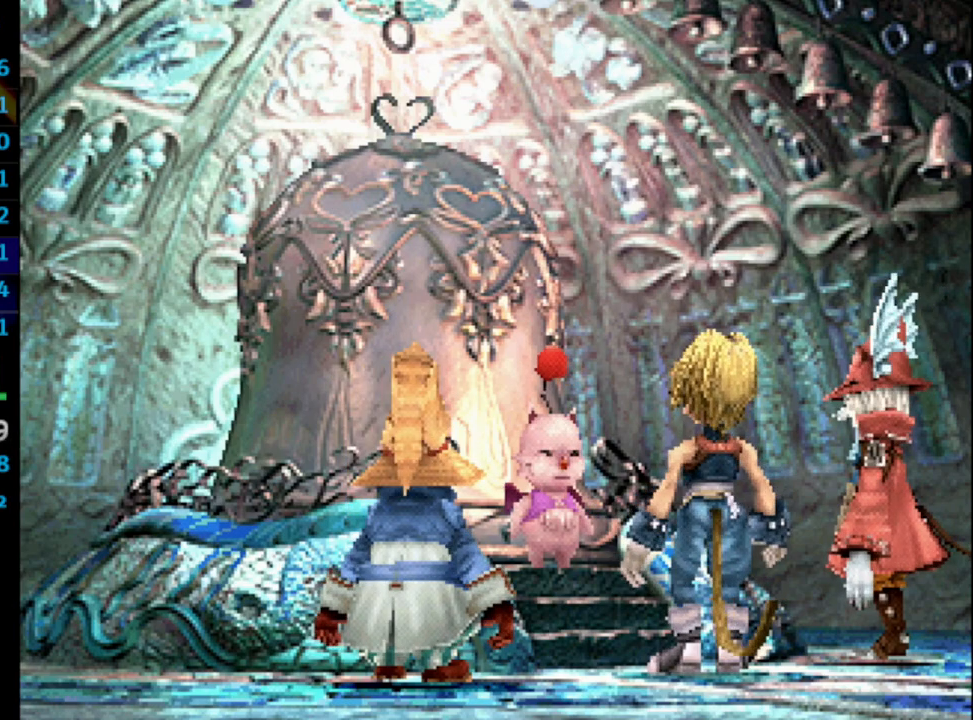
{"buttons": ["CROSS", "SQUARE"], "left_stick": "center", "right_stick": "center", "events": [[50, "SQUARE", "up"], [117, "CROSS", "down"], [133, "CROSS", "up"], [133, "SQUARE", "down"], [183, "SQUARE", "up"], [267, "SQUARE", "down"], [283, "CROSS", "down"], [300, "CROSS", "up"], [300, "SQUARE", "up"], [383, "SQUARE", "down"], [417, "CROSS", "down"], [433, "CROSS", "up"], [433, "SQUARE", "up"], [467, "CROSS", "down"], [483, "SQUARE", "down"]]}
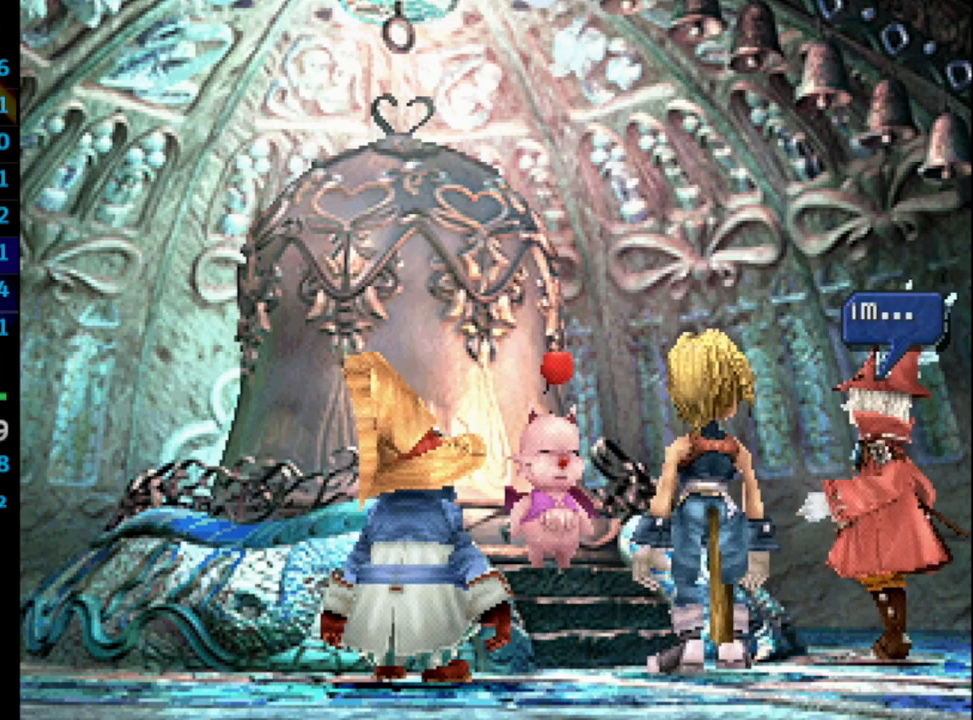
{"buttons": [], "left_stick": "center", "right_stick": "center", "events": [[33, "CROSS", "up"], [33, "SQUARE", "up"], [183, "CROSS", "down"], [200, "CROSS", "up"], [250, "SQUARE", "down"], [283, "CROSS", "down"], [300, "CROSS", "up"], [300, "SQUARE", "up"], [383, "SQUARE", "down"], [450, "SQUARE", "up"]]}
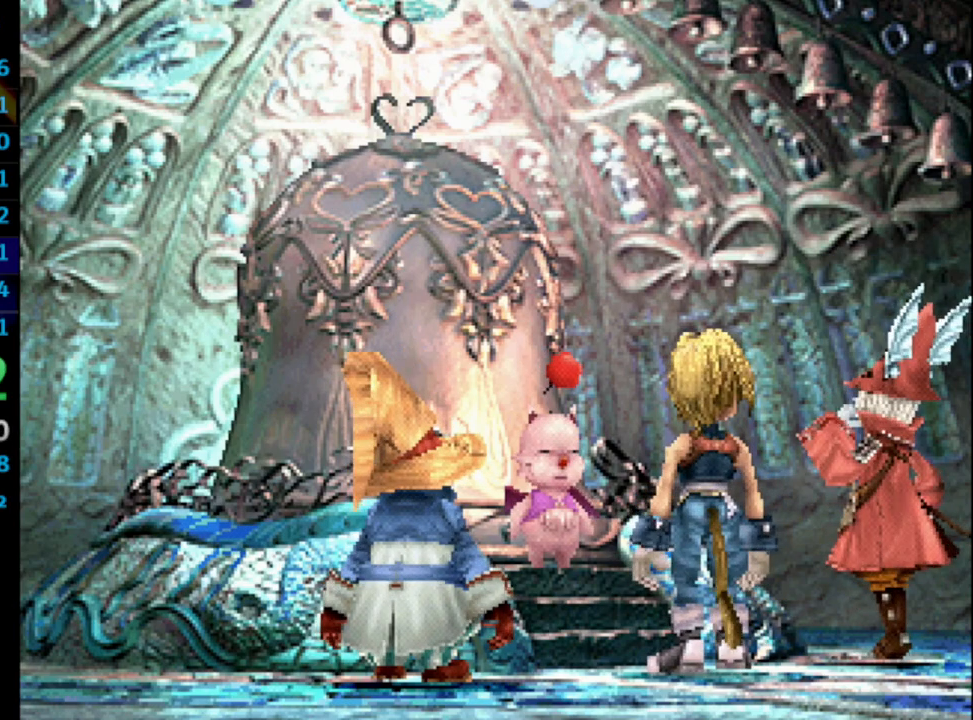
{"buttons": [], "left_stick": "center", "right_stick": "center", "events": [[17, "SQUARE", "down"], [83, "SQUARE", "up"], [100, "CROSS", "down"], [150, "CROSS", "up"], [167, "SQUARE", "down"], [200, "CROSS", "down"], [200, "SQUARE", "up"], [233, "CROSS", "up"], [333, "CROSS", "down"], [333, "SQUARE", "down"], [367, "SQUARE", "up"], [417, "SQUARE", "down"], [467, "CROSS", "up"], [483, "SQUARE", "up"]]}
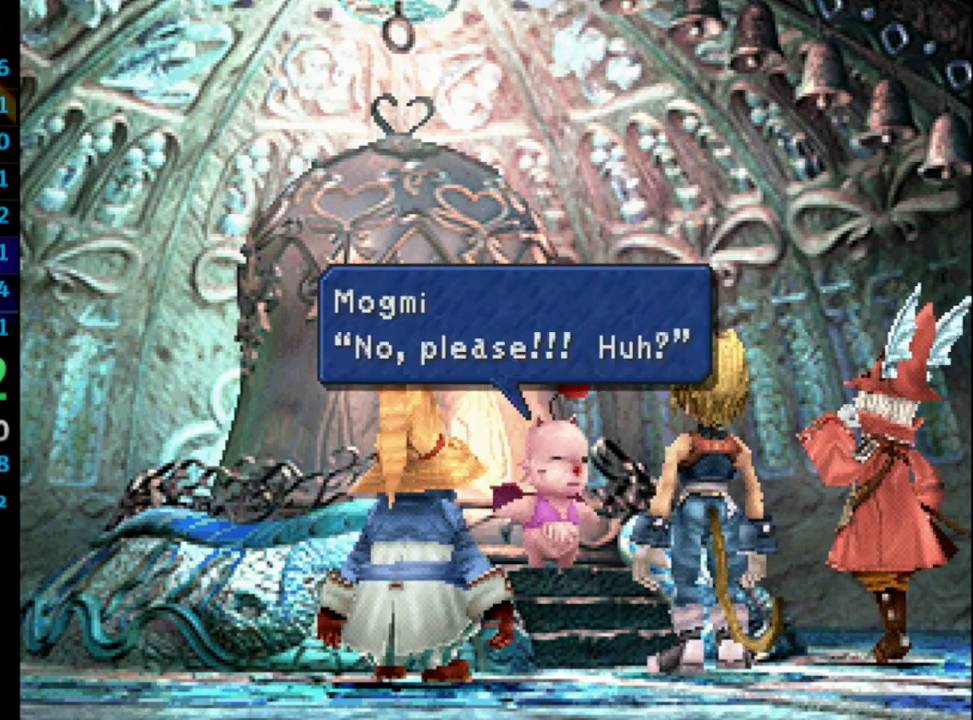
{"buttons": ["SQUARE"], "left_stick": "center", "right_stick": "center", "events": [[67, "SQUARE", "down"], [133, "SQUARE", "up"], [200, "SQUARE", "down"], [233, "CROSS", "down"], [267, "CROSS", "up"], [267, "SQUARE", "up"], [317, "SQUARE", "down"], [367, "CROSS", "down"], [383, "CROSS", "up"], [400, "SQUARE", "up"], [450, "CROSS", "down"], [467, "SQUARE", "down"], [500, "CROSS", "up"]]}
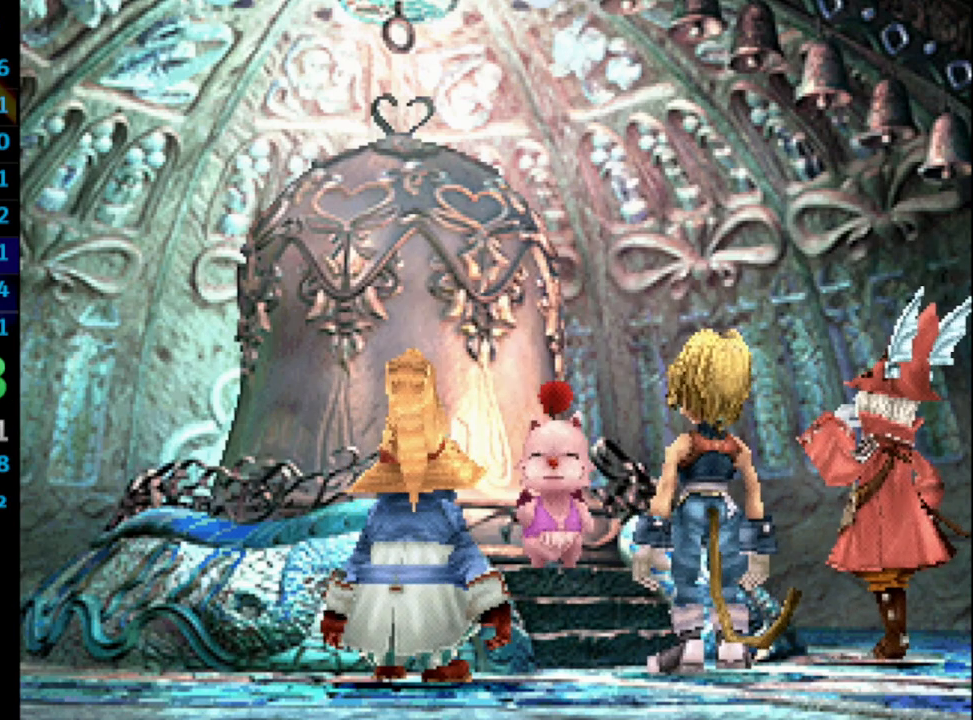
{"buttons": ["SQUARE"], "left_stick": "center", "right_stick": "center", "events": [[50, "SQUARE", "up"], [83, "CROSS", "down"], [100, "CROSS", "up"], [117, "SQUARE", "down"], [150, "CROSS", "down"], [150, "SQUARE", "up"], [167, "CROSS", "up"], [233, "SQUARE", "down"], [283, "SQUARE", "up"], [383, "SQUARE", "down"], [433, "SQUARE", "up"], [483, "SQUARE", "down"]]}
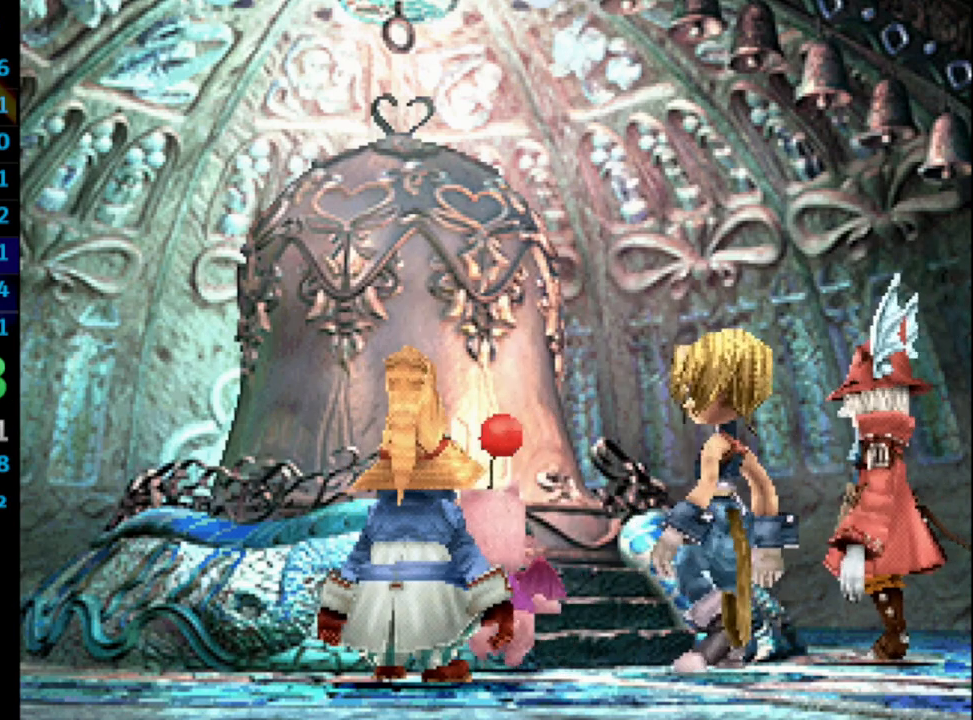
{"buttons": ["CROSS", "SQUARE"], "left_stick": "center", "right_stick": "center", "events": [[67, "SQUARE", "up"], [133, "SQUARE", "down"], [167, "SQUARE", "up"], [233, "SQUARE", "down"], [283, "CROSS", "down"], [300, "SQUARE", "up"], [333, "CROSS", "up"], [367, "SQUARE", "down"], [417, "SQUARE", "up"], [433, "CROSS", "down"], [500, "SQUARE", "down"]]}
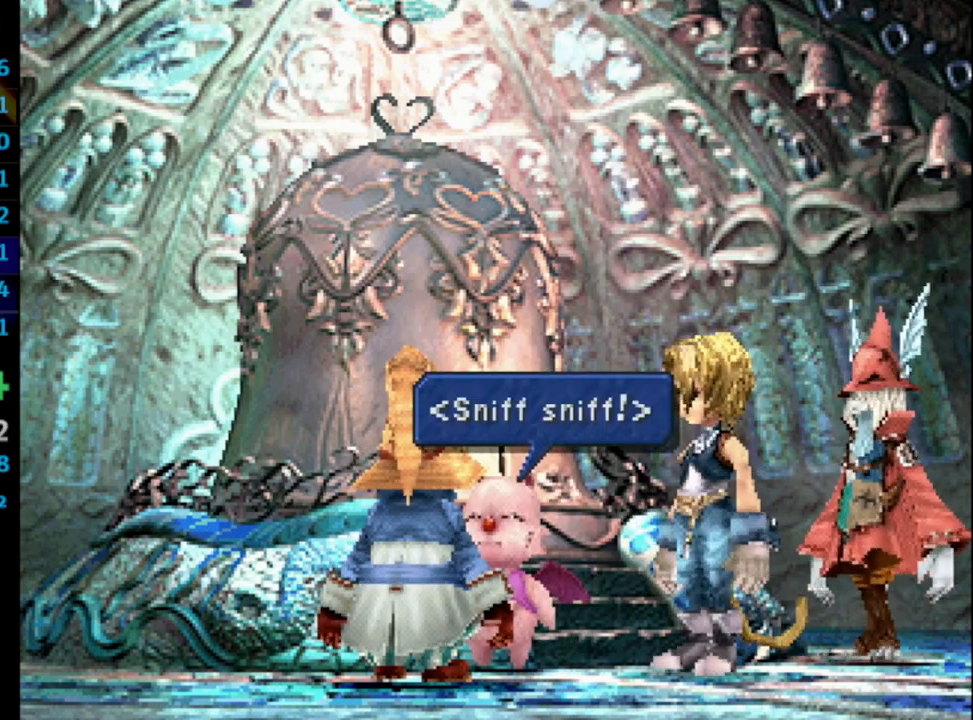
{"buttons": ["CROSS", "SQUARE"], "left_stick": "center", "right_stick": "center", "events": [[33, "CROSS", "up"], [33, "SQUARE", "up"], [100, "SQUARE", "down"], [117, "CROSS", "down"], [150, "CROSS", "up"], [150, "SQUARE", "up"], [233, "CROSS", "down"], [250, "CROSS", "up"], [267, "SQUARE", "down"], [283, "CROSS", "down"], [283, "SQUARE", "up"], [333, "CROSS", "up"], [350, "SQUARE", "down"], [400, "CROSS", "down"], [417, "CROSS", "up"], [417, "SQUARE", "up"], [483, "SQUARE", "down"], [500, "CROSS", "down"]]}
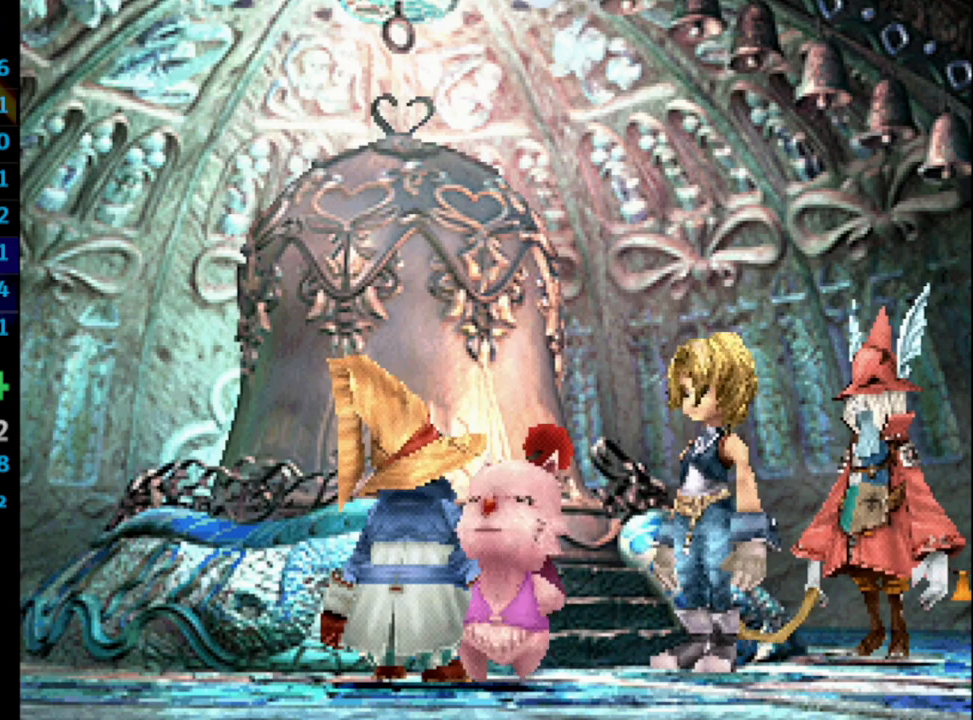
{"buttons": [], "left_stick": "center", "right_stick": "center", "events": [[33, "CROSS", "up"], [50, "SQUARE", "up"], [117, "CROSS", "down"], [133, "SQUARE", "down"], [150, "CROSS", "up"], [183, "SQUARE", "up"], [217, "CROSS", "down"], [250, "CROSS", "up"], [250, "SQUARE", "down"], [300, "SQUARE", "up"], [333, "CROSS", "down"], [383, "CROSS", "up"], [383, "SQUARE", "down"], [433, "CROSS", "down"], [433, "SQUARE", "up"], [483, "CROSS", "up"]]}
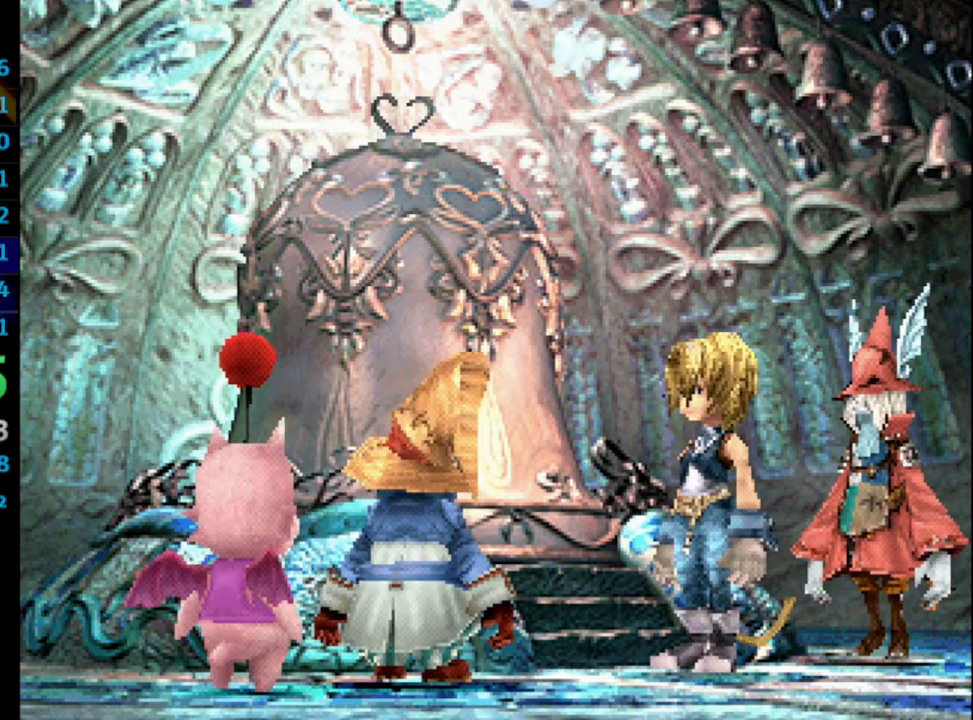
{"buttons": ["CROSS"], "left_stick": "center", "right_stick": "center", "events": [[17, "SQUARE", "down"], [50, "CROSS", "down"], [67, "SQUARE", "up"], [83, "CROSS", "up"], [133, "SQUARE", "down"], [150, "CROSS", "down"], [200, "CROSS", "up"], [200, "SQUARE", "up"], [267, "CROSS", "down"], [267, "SQUARE", "down"], [333, "CROSS", "up"], [350, "SQUARE", "up"], [400, "CROSS", "down"], [417, "SQUARE", "down"], [433, "CROSS", "up"], [467, "SQUARE", "up"], [483, "CROSS", "down"]]}
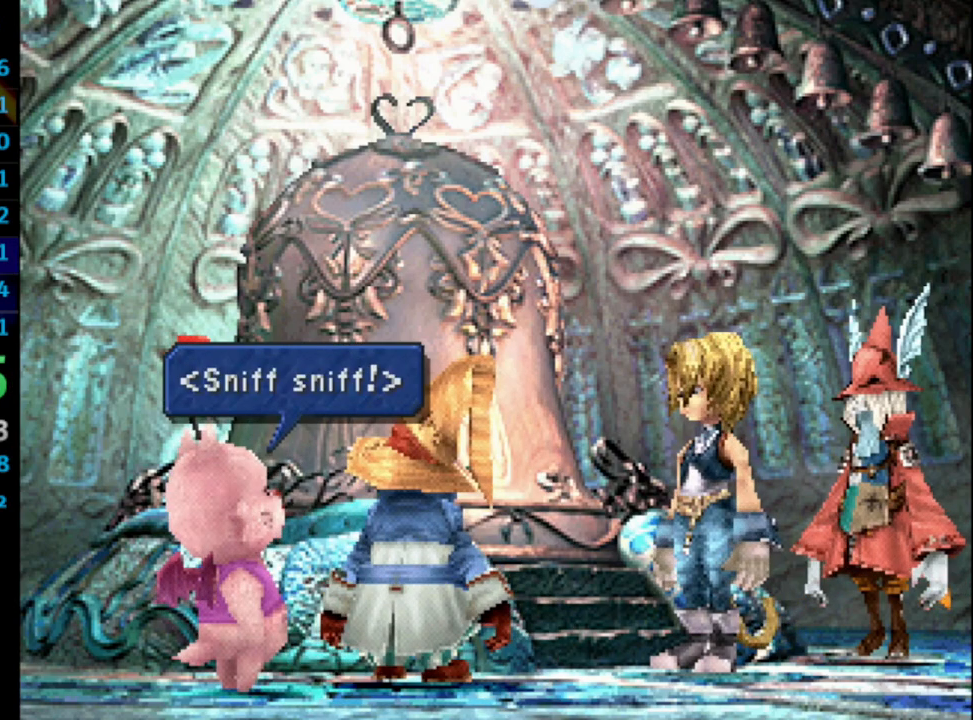
{"buttons": ["CROSS"], "left_stick": "center", "right_stick": "center", "events": [[17, "CROSS", "up"], [50, "SQUARE", "down"], [117, "SQUARE", "up"], [167, "SQUARE", "down"], [233, "SQUARE", "up"], [267, "CROSS", "down"], [300, "CROSS", "up"], [300, "SQUARE", "down"], [350, "SQUARE", "up"], [367, "CROSS", "down"], [417, "CROSS", "up"], [417, "SQUARE", "down"], [500, "CROSS", "down"], [500, "SQUARE", "up"]]}
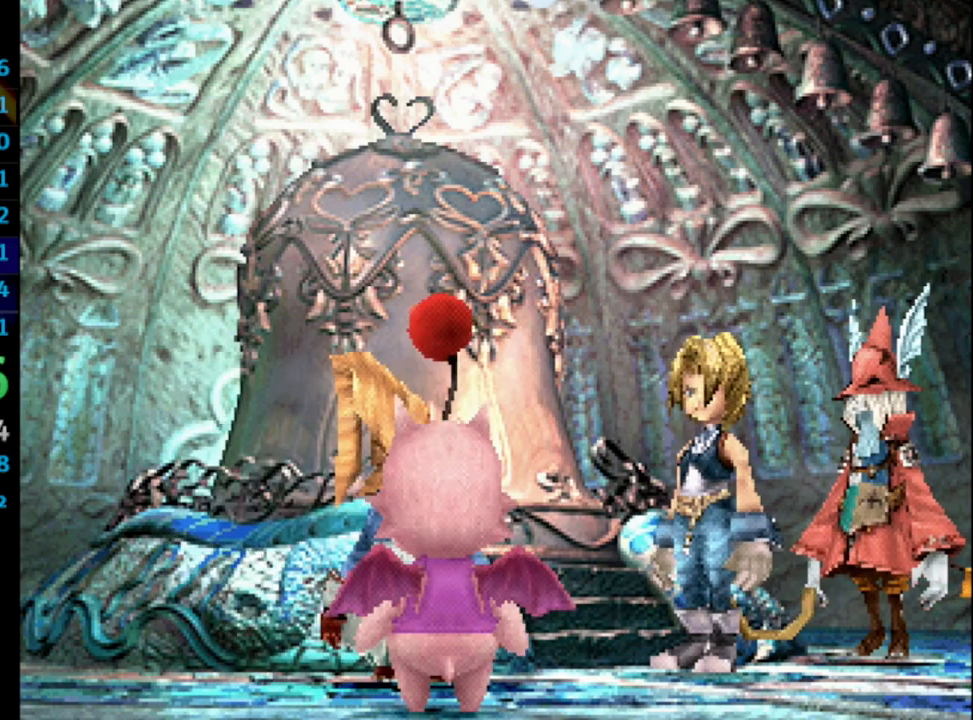
{"buttons": ["SQUARE"], "left_stick": "center", "right_stick": "center", "events": [[33, "CROSS", "up"], [67, "SQUARE", "down"], [100, "CROSS", "down"], [133, "SQUARE", "up"], [150, "CROSS", "up"], [183, "SQUARE", "down"], [233, "CROSS", "down"], [250, "CROSS", "up"], [267, "SQUARE", "up"], [333, "CROSS", "down"], [350, "SQUARE", "down"], [367, "CROSS", "up"], [400, "SQUARE", "up"], [450, "CROSS", "down"], [467, "CROSS", "up"], [483, "SQUARE", "down"]]}
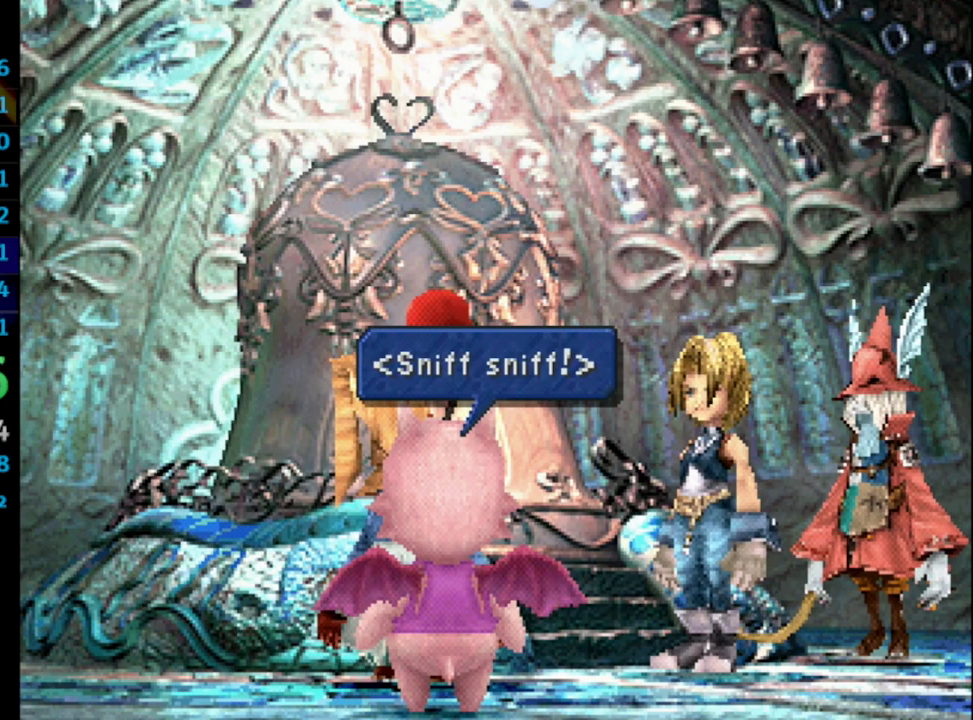
{"buttons": ["CROSS", "SQUARE"], "left_stick": "center", "right_stick": "center", "events": [[50, "CROSS", "down"], [50, "SQUARE", "up"], [67, "CROSS", "up"], [100, "SQUARE", "down"], [117, "CROSS", "down"], [167, "CROSS", "up"], [233, "CROSS", "down"], [250, "SQUARE", "up"], [267, "CROSS", "up"], [333, "SQUARE", "down"], [367, "CROSS", "down"], [400, "CROSS", "up"], [417, "SQUARE", "up"], [467, "CROSS", "down"], [483, "SQUARE", "down"]]}
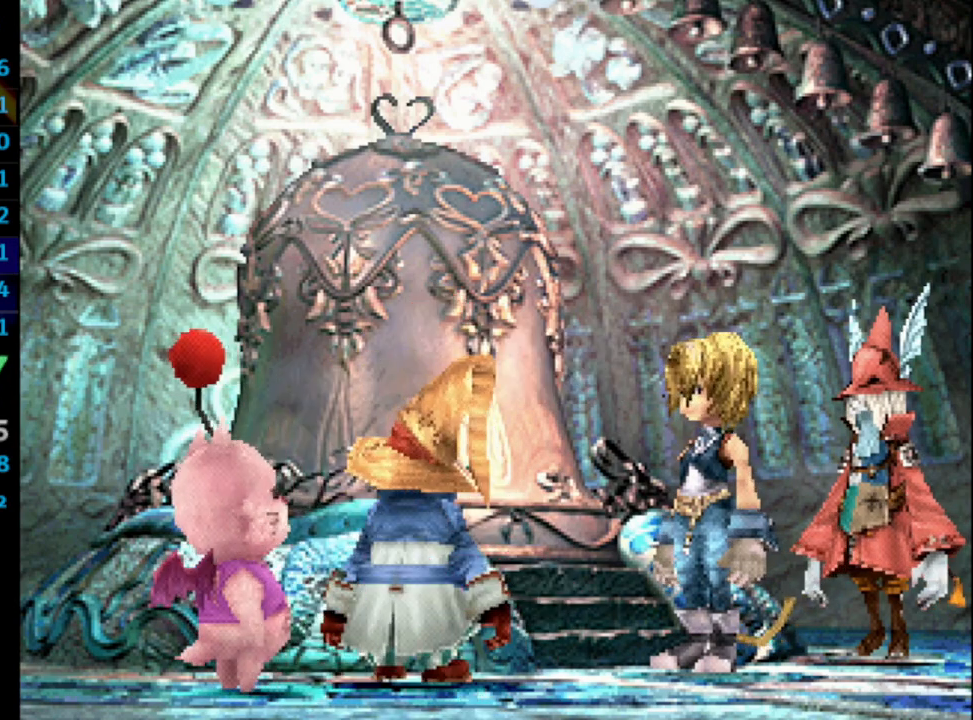
{"buttons": ["SQUARE"], "left_stick": "center", "right_stick": "center", "events": [[17, "CROSS", "up"], [33, "SQUARE", "up"], [100, "CROSS", "down"], [117, "SQUARE", "down"], [150, "CROSS", "up"], [167, "SQUARE", "up"], [217, "CROSS", "down"], [233, "SQUARE", "down"], [267, "CROSS", "up"], [283, "SQUARE", "up"], [367, "CROSS", "down"], [383, "SQUARE", "down"], [400, "CROSS", "up"], [433, "SQUARE", "up"], [467, "CROSS", "down"], [500, "CROSS", "up"], [500, "SQUARE", "down"]]}
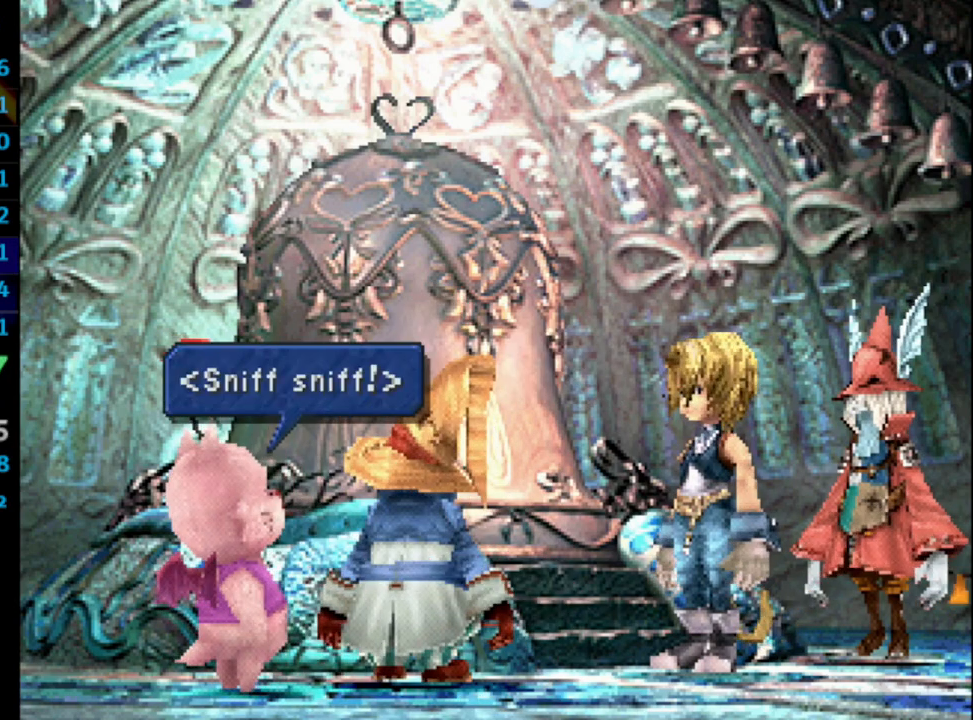
{"buttons": ["CROSS"], "left_stick": "center", "right_stick": "center", "events": [[67, "CROSS", "down"], [67, "SQUARE", "up"], [117, "CROSS", "up"], [133, "SQUARE", "down"], [150, "CROSS", "down"], [200, "CROSS", "up"], [200, "SQUARE", "up"], [267, "CROSS", "down"], [283, "SQUARE", "down"], [333, "CROSS", "up"], [333, "SQUARE", "up"], [383, "CROSS", "down"], [400, "SQUARE", "down"], [433, "CROSS", "up"], [467, "SQUARE", "up"], [500, "CROSS", "down"]]}
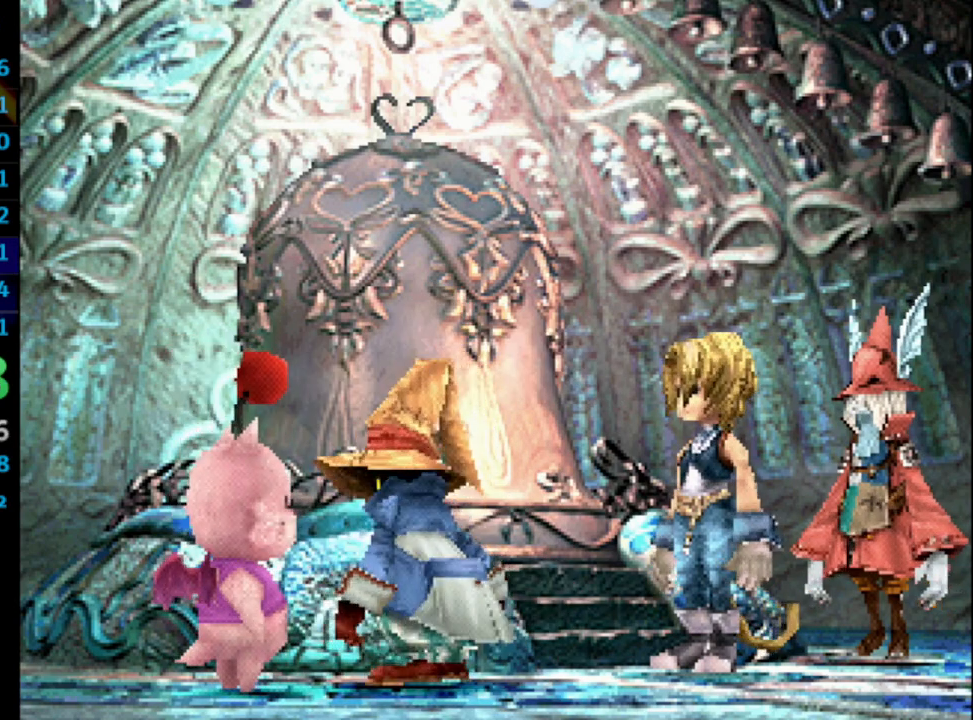
{"buttons": [], "left_stick": "center", "right_stick": "center", "events": [[33, "CROSS", "up"], [33, "SQUARE", "down"], [117, "SQUARE", "up"], [133, "CROSS", "down"], [183, "CROSS", "up"], [183, "SQUARE", "down"], [233, "SQUARE", "up"], [250, "CROSS", "down"], [317, "CROSS", "up"], [350, "SQUARE", "down"], [383, "CROSS", "down"], [383, "SQUARE", "up"], [400, "SQUARE", "down"], [433, "CROSS", "up"], [433, "SQUARE", "up"]]}